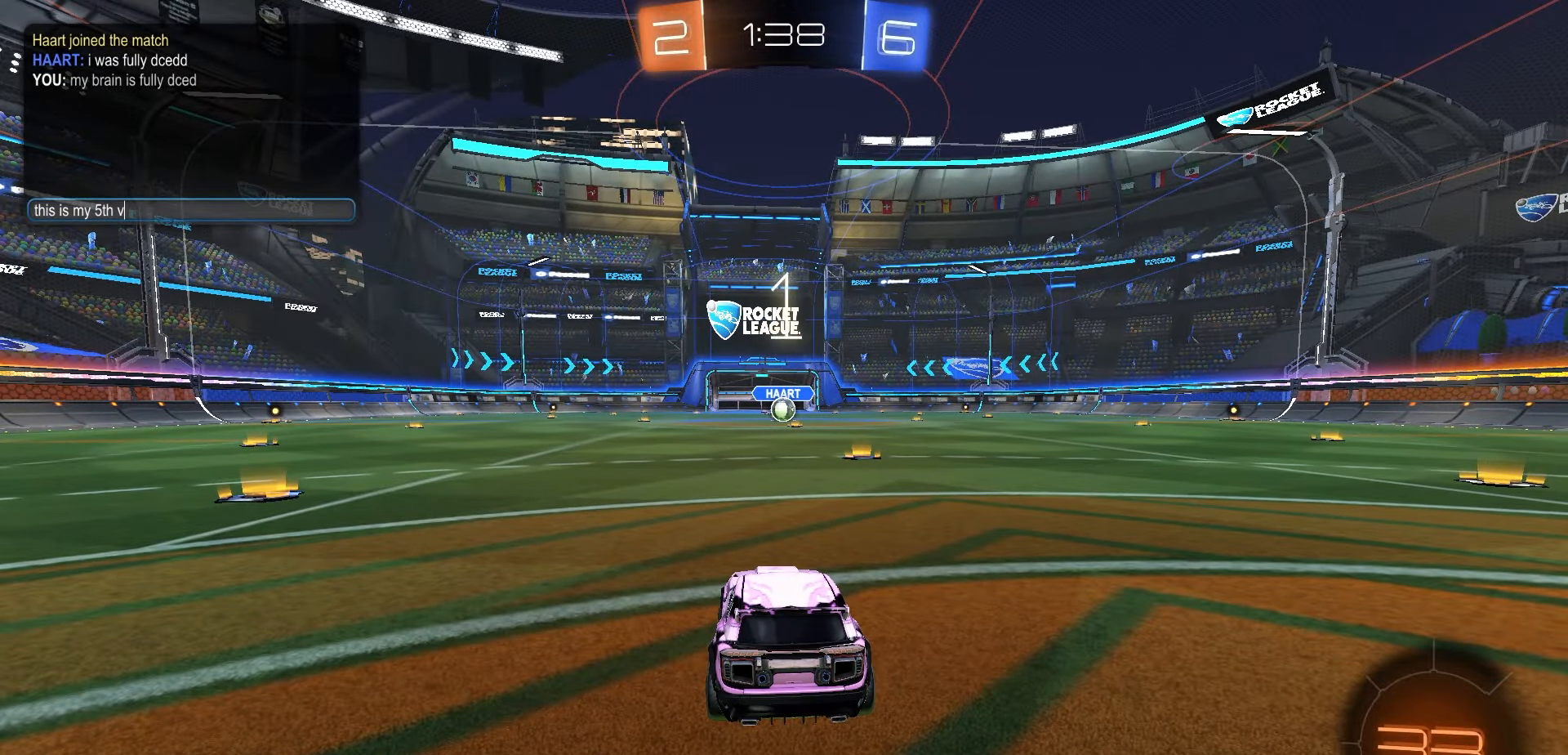
Gameplay with a controller (Xbox layout); each line is a JSON object with the inputs held at the frame after it (dt_ms = milliseconds from this image to that frame). "events" lists button and stick changes between this image and that frame as [ms after this image, input, new state], when the widget could be followed in between.
{"dt_ms": 500, "buttons": ["R1", "R2"], "left_stick": "center", "right_stick": "center", "events": [[300, "R2", "down"], [333, "R1", "down"]]}
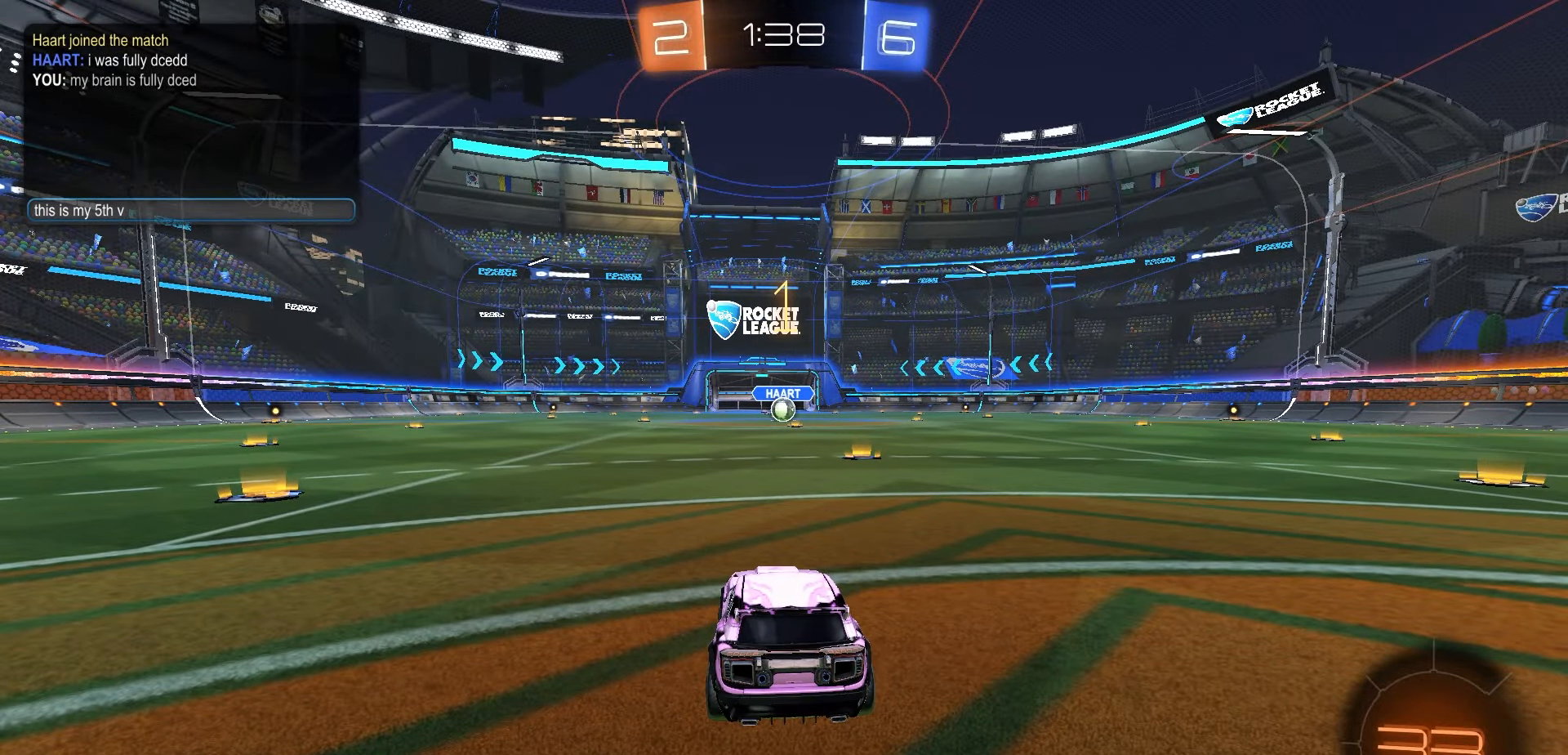
{"dt_ms": 500, "buttons": ["R1", "R2"], "left_stick": "center", "right_stick": "center", "events": [[83, "B", "down"], [133, "B", "up"]]}
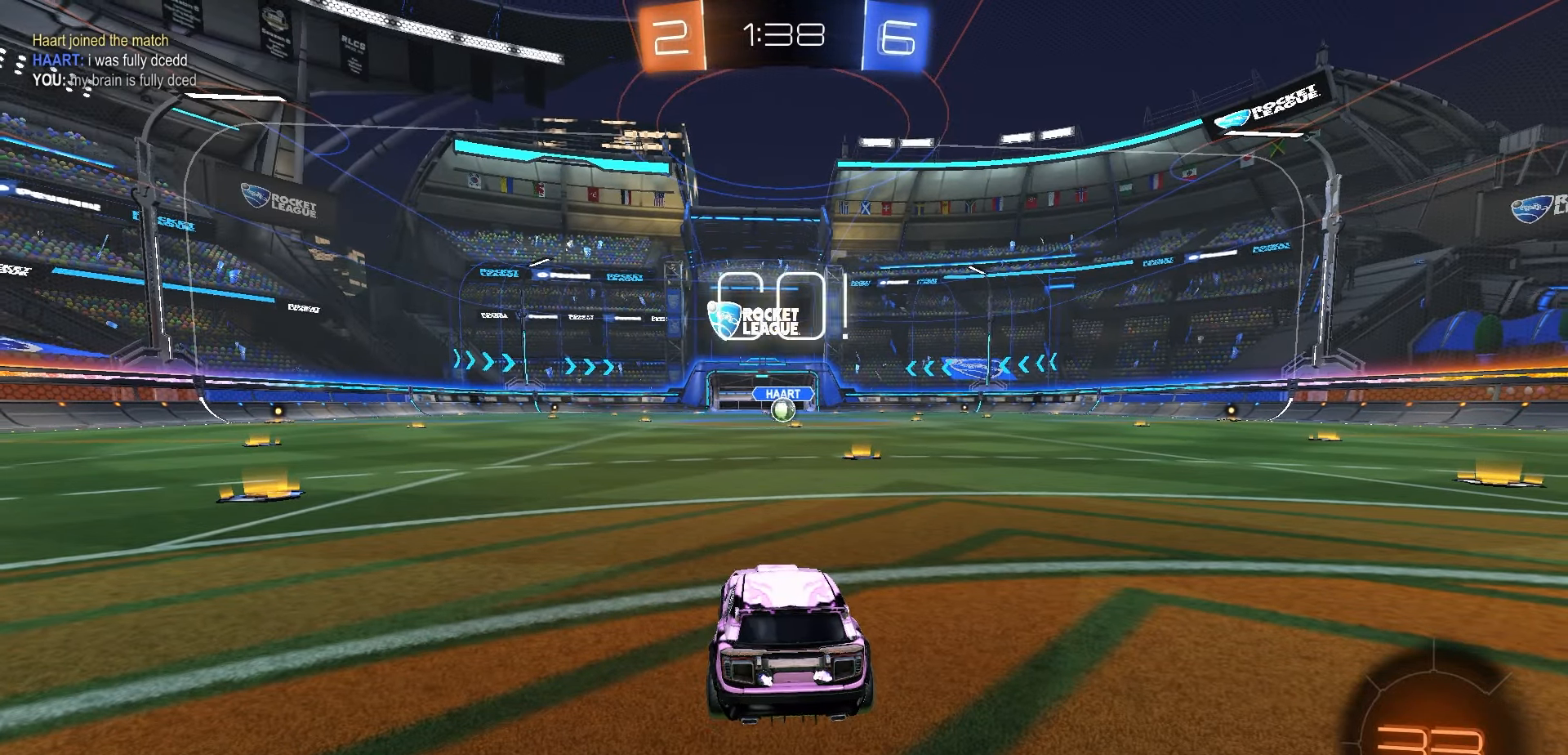
{"dt_ms": 500, "buttons": ["R1", "R2"], "left_stick": "up-left", "right_stick": "center", "events": [[17, "left_stick", "right"], [200, "left_stick", "center"], [417, "A", "down"], [467, "left_stick", "up-left"], [483, "A", "up"]]}
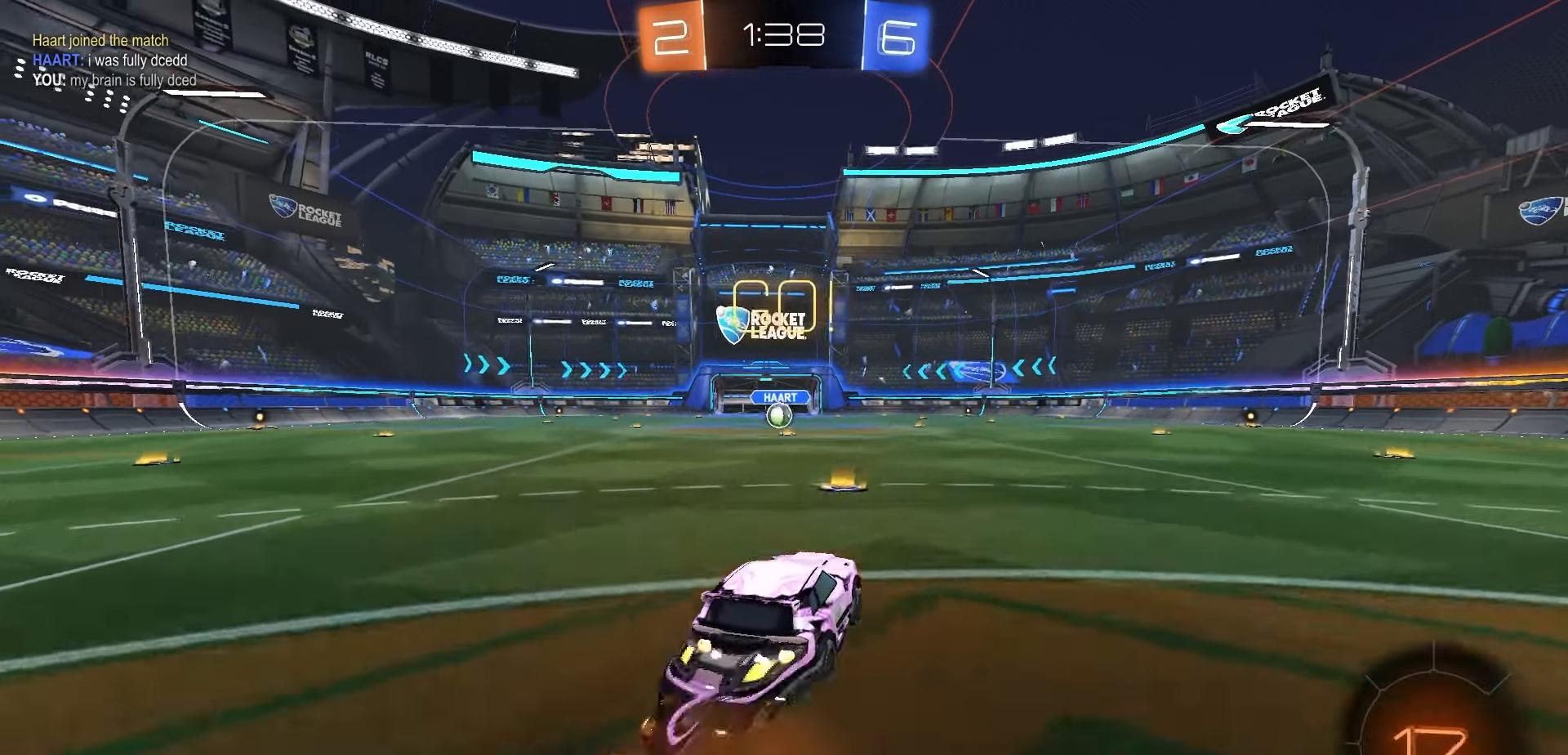
{"dt_ms": 500, "buttons": ["R1", "R2"], "left_stick": "down-left", "right_stick": "center", "events": [[33, "A", "down"], [83, "left_stick", "down"], [183, "A", "up"], [300, "left_stick", "down-left"]]}
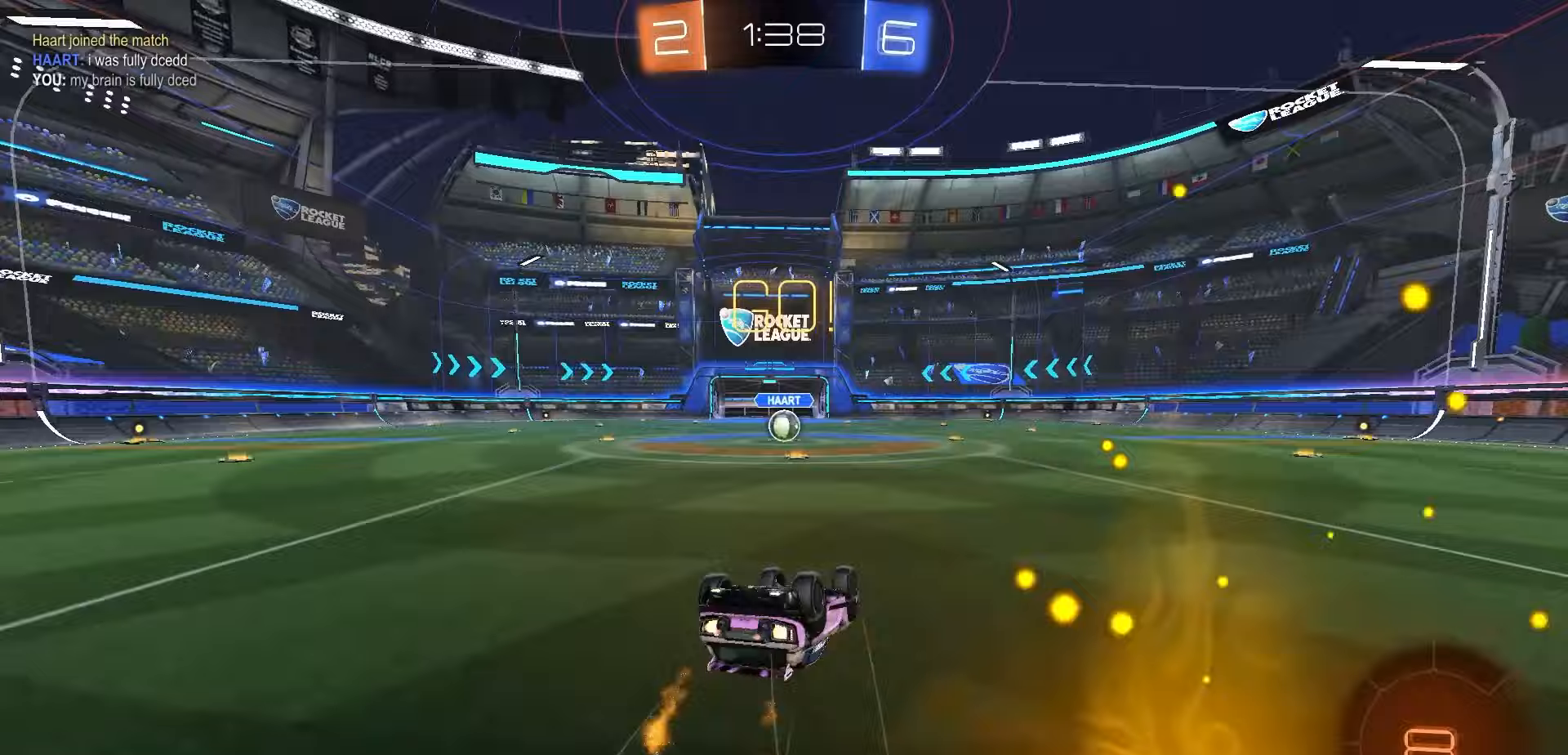
{"dt_ms": 1000, "buttons": ["R2"], "left_stick": "center", "right_stick": "center", "events": [[17, "X", "down"], [367, "left_stick", "center"], [383, "X", "up"], [400, "R1", "up"], [733, "A", "down"], [800, "A", "up"]]}
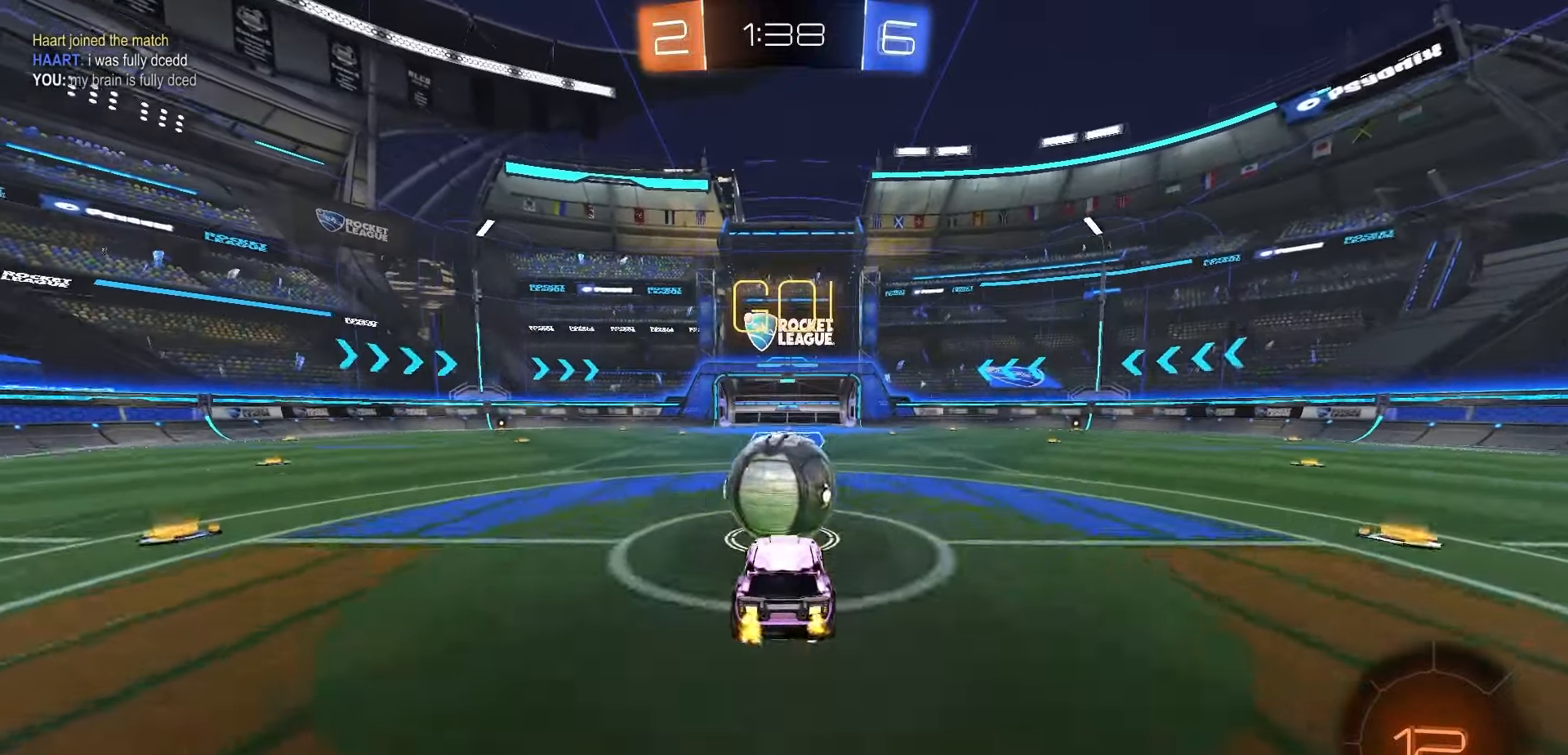
{"dt_ms": 500, "buttons": ["B", "R2"], "left_stick": "center", "right_stick": "center", "events": [[117, "left_stick", "up-left"], [233, "left_stick", "up-right"], [300, "left_stick", "center"], [467, "B", "down"]]}
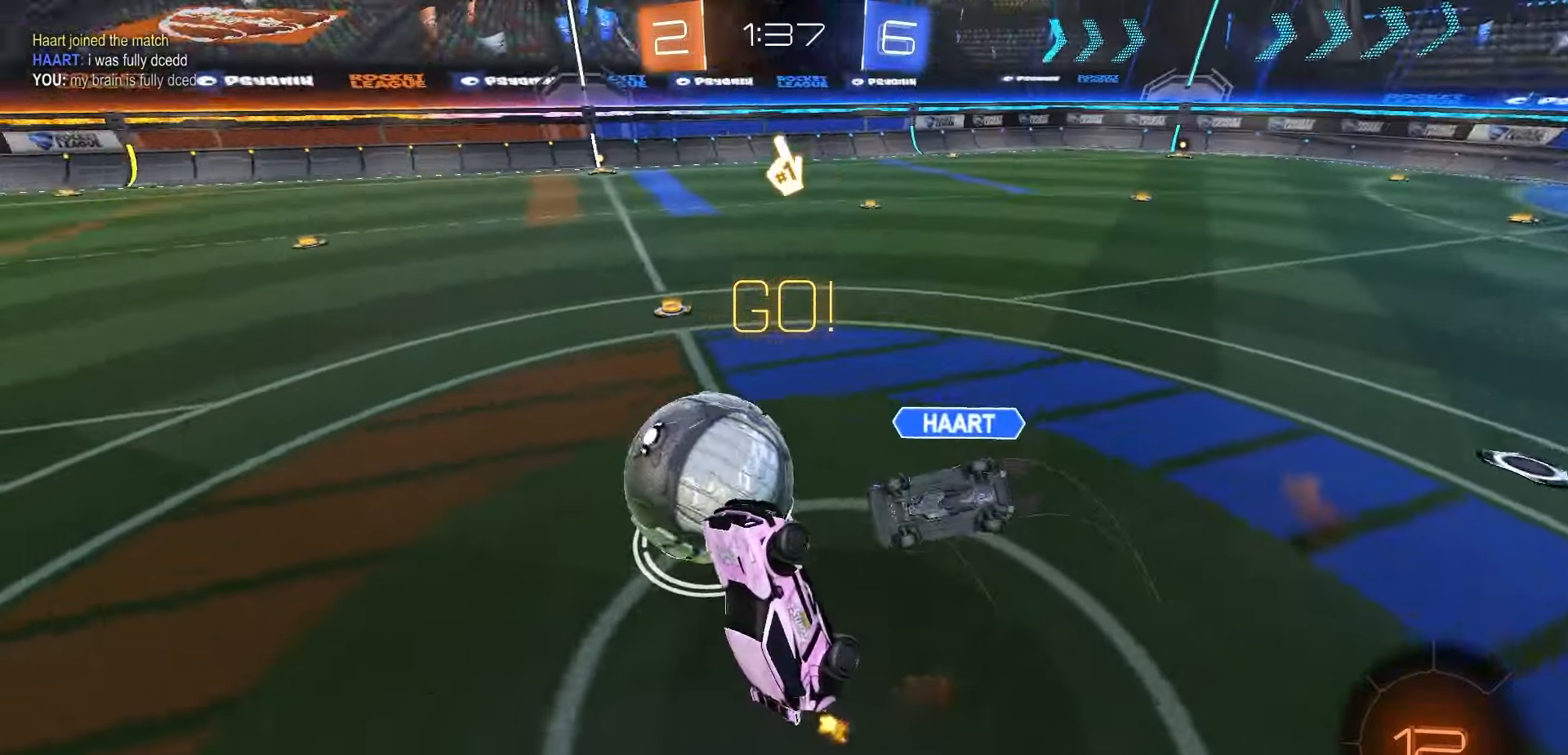
{"dt_ms": 500, "buttons": ["B", "R2"], "left_stick": "center", "right_stick": "center", "events": [[33, "B", "up"], [33, "left_stick", "up"], [200, "left_stick", "center"], [483, "B", "down"]]}
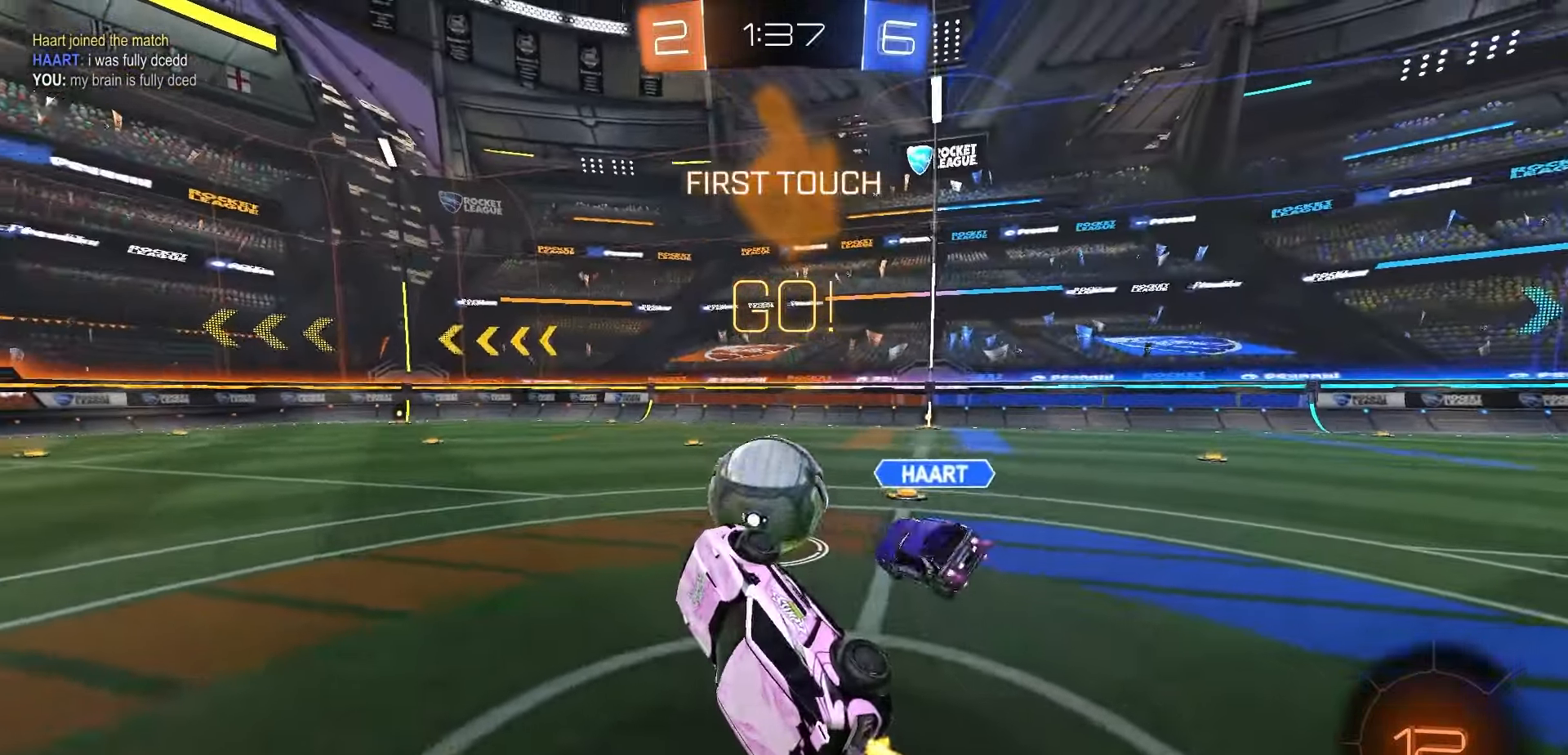
{"dt_ms": 500, "buttons": ["R2"], "left_stick": "center", "right_stick": "center", "events": [[183, "B", "up"], [200, "left_stick", "left"], [333, "left_stick", "center"]]}
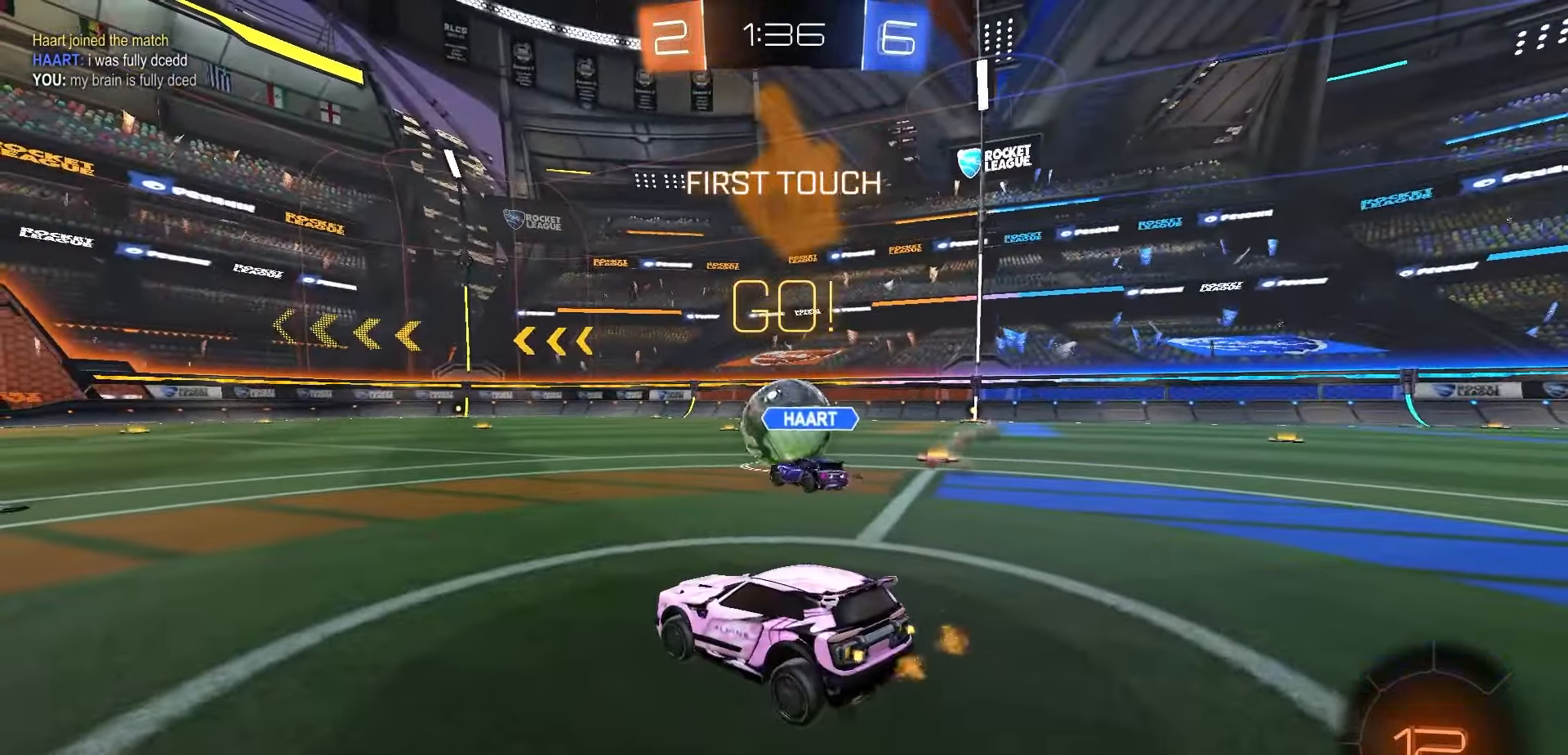
{"dt_ms": 500, "buttons": ["R2"], "left_stick": "right", "right_stick": "center", "events": [[233, "left_stick", "right"]]}
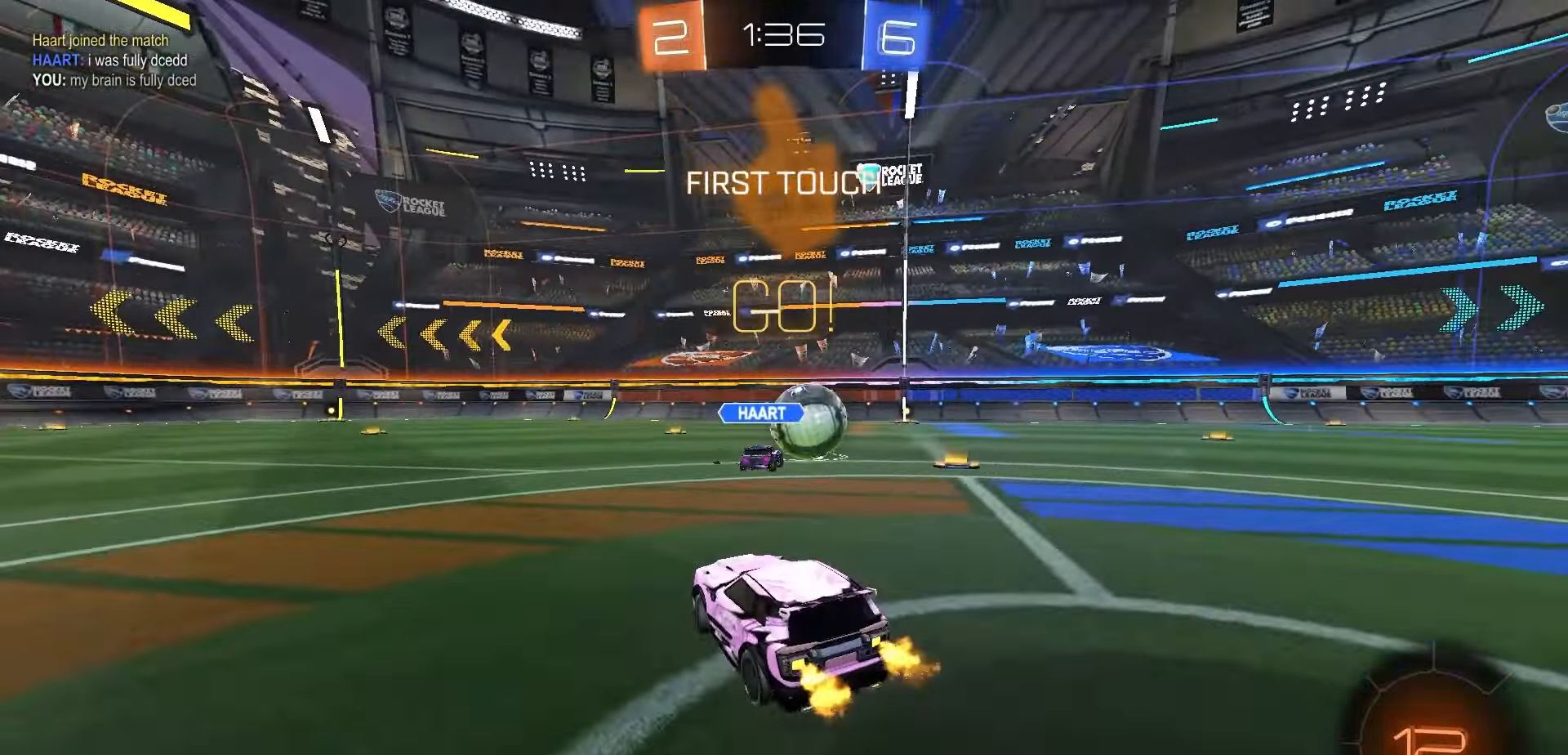
{"dt_ms": 500, "buttons": ["R2"], "left_stick": "center", "right_stick": "center", "events": [[400, "left_stick", "center"]]}
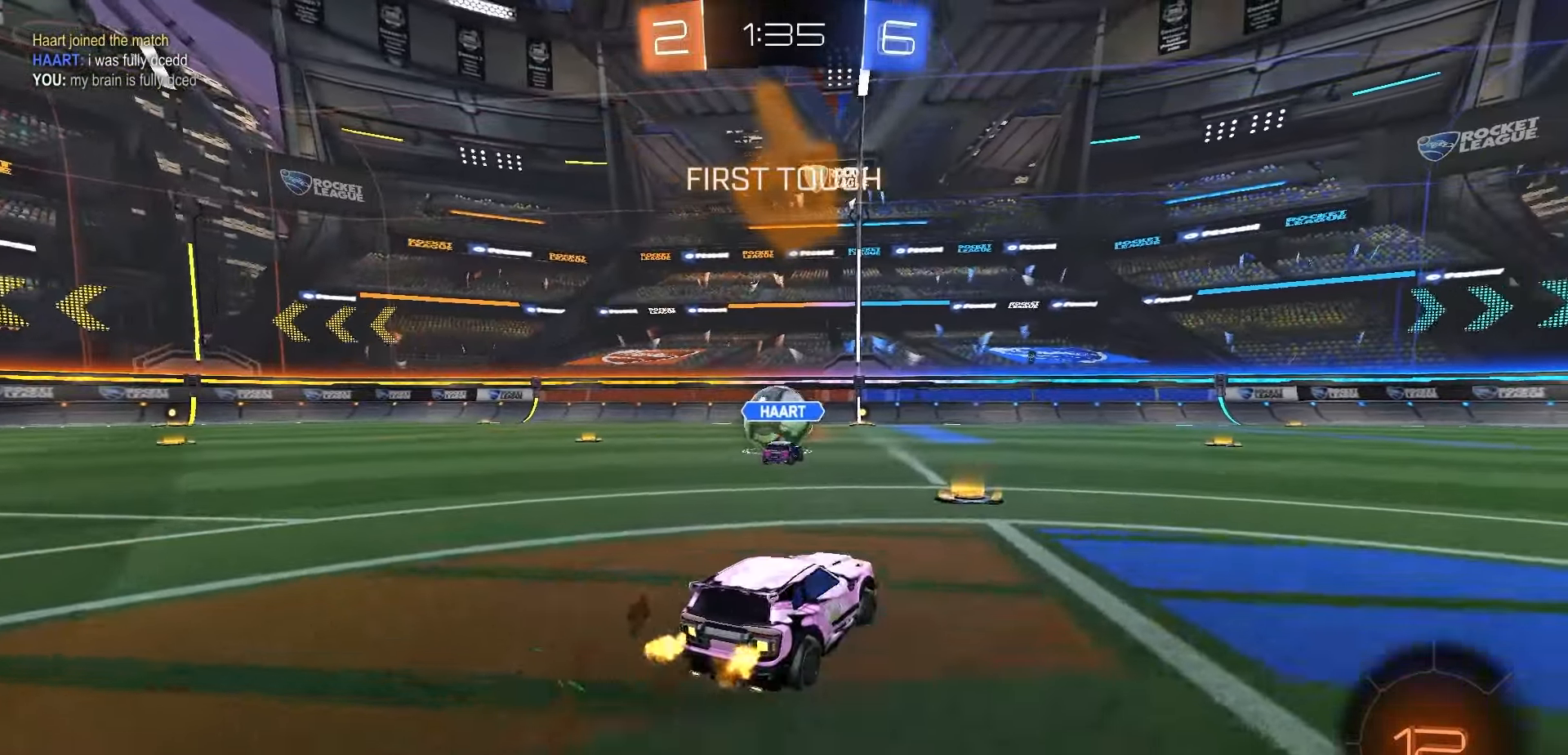
{"dt_ms": 500, "buttons": ["R1", "R2"], "left_stick": "left", "right_stick": "center", "events": [[33, "left_stick", "left"], [167, "R1", "down"], [200, "left_stick", "center"], [300, "left_stick", "left"]]}
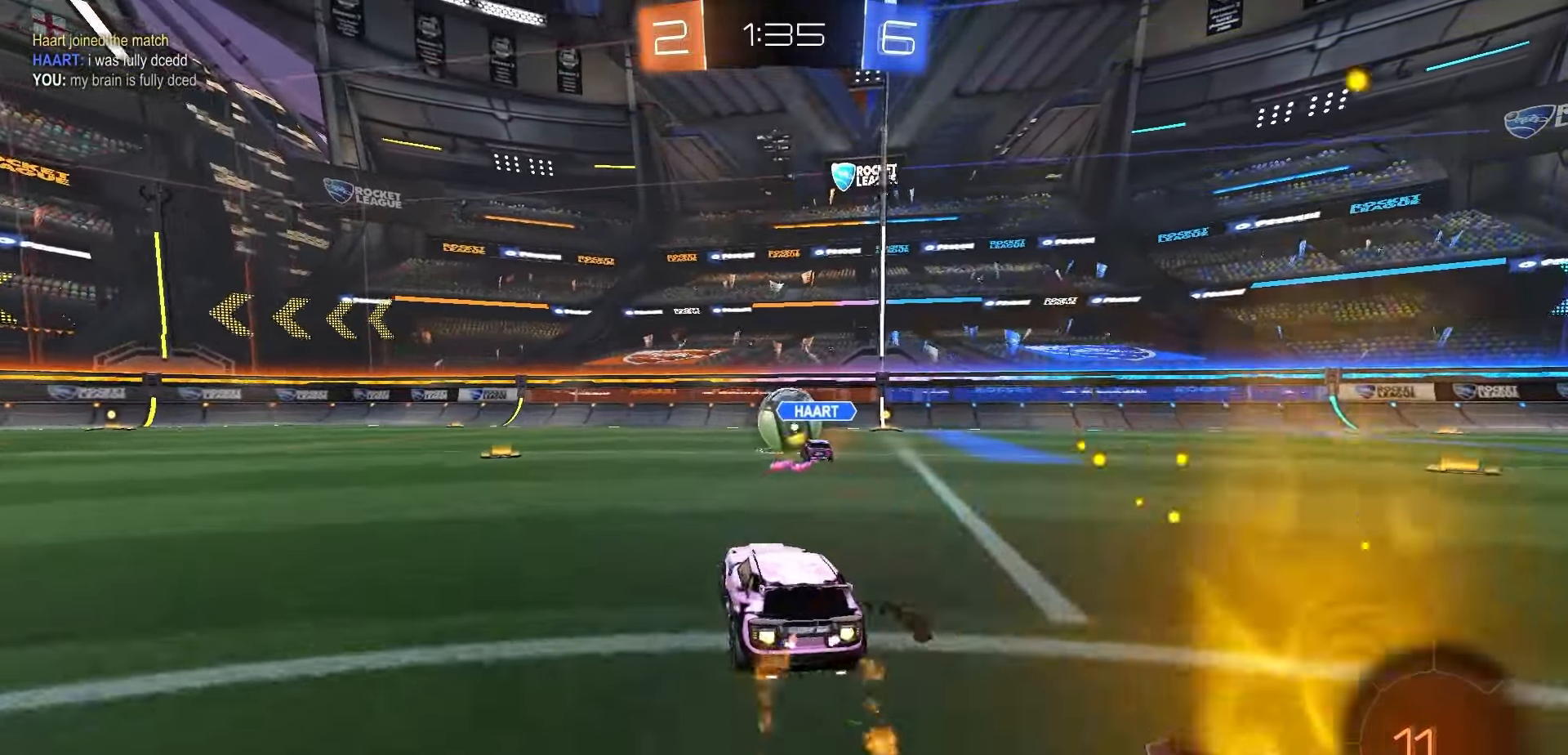
{"dt_ms": 500, "buttons": ["A", "R1", "R2"], "left_stick": "center", "right_stick": "center", "events": [[117, "left_stick", "center"], [233, "left_stick", "left"], [350, "left_stick", "center"], [500, "A", "down"]]}
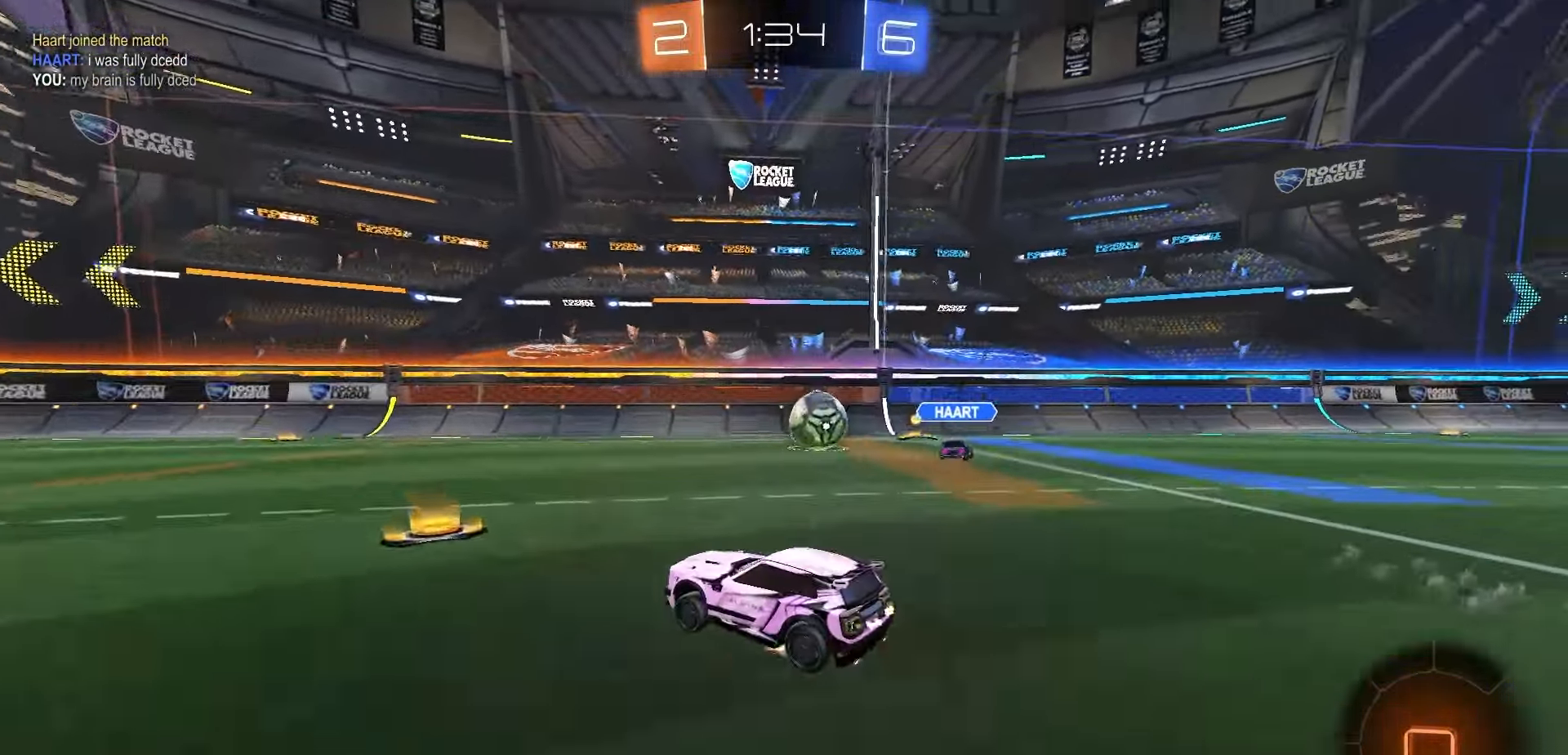
{"dt_ms": 500, "buttons": ["R1", "R2"], "left_stick": "down-left", "right_stick": "center", "events": [[17, "left_stick", "up-left"], [50, "A", "up"], [100, "A", "down"], [150, "left_stick", "down"], [233, "A", "up"], [300, "left_stick", "down-left"], [317, "Y", "down"], [417, "Y", "up"]]}
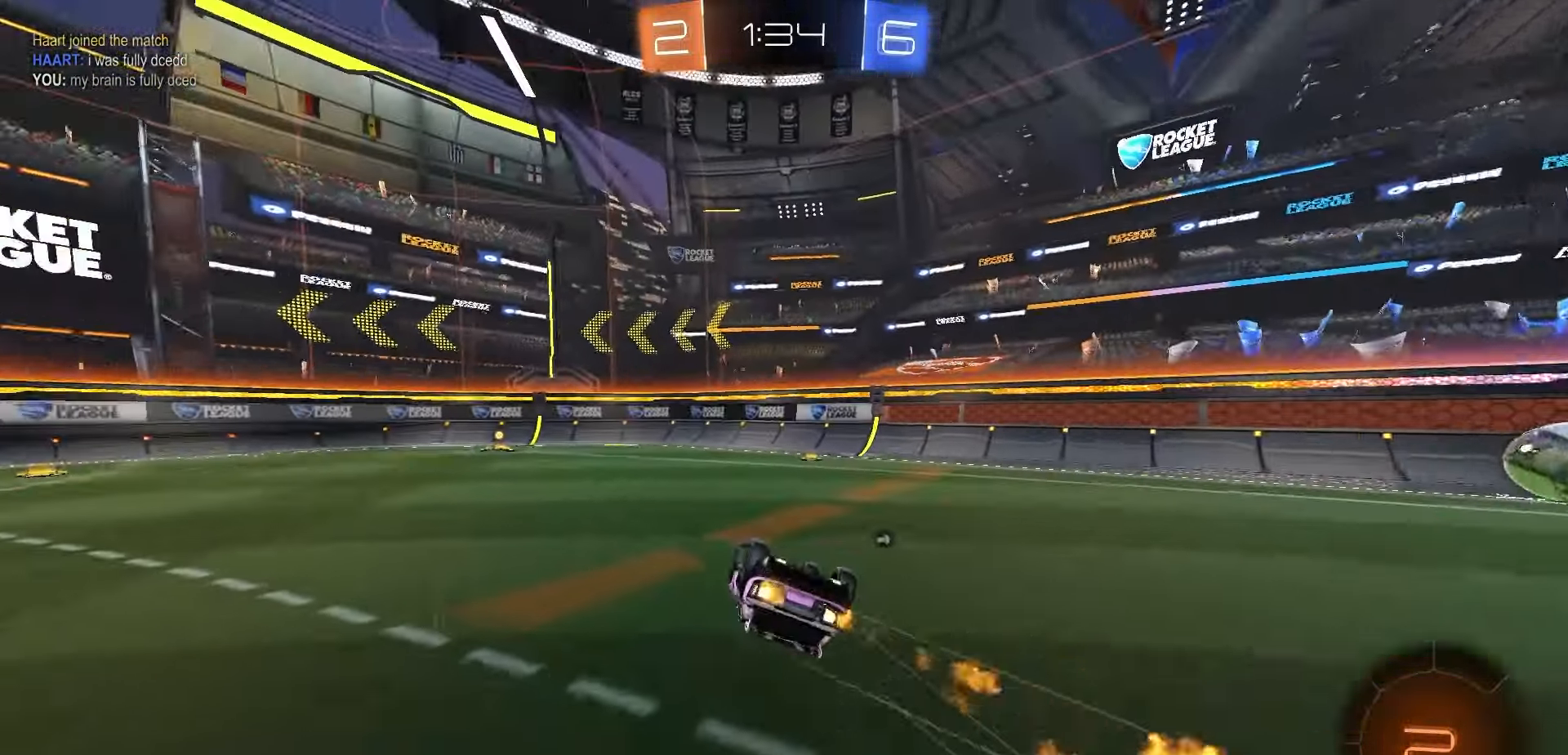
{"dt_ms": 500, "buttons": ["R2"], "left_stick": "center", "right_stick": "center", "events": [[83, "X", "down"], [100, "R1", "up"], [383, "left_stick", "center"], [400, "X", "up"]]}
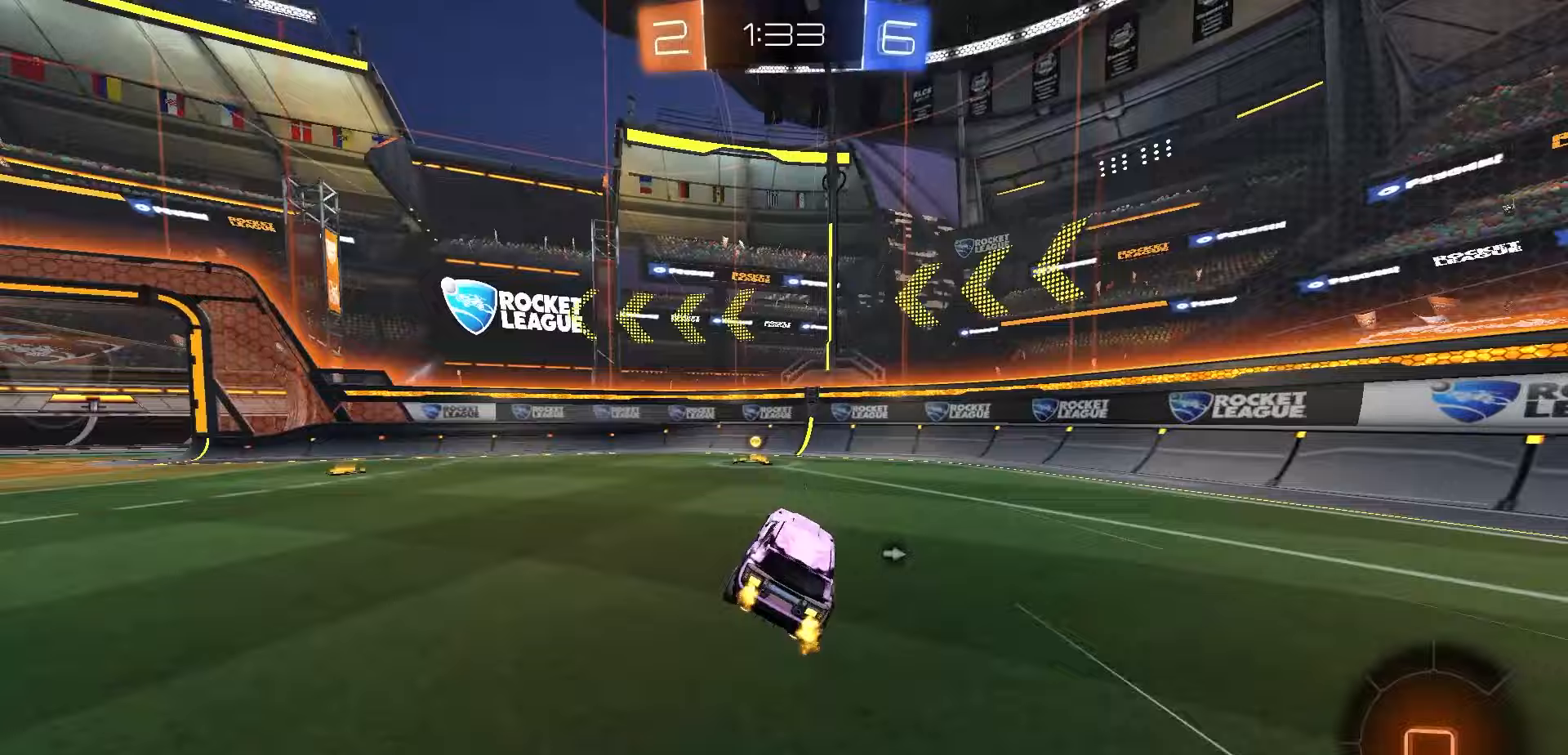
{"dt_ms": 500, "buttons": ["R2"], "left_stick": "left", "right_stick": "center", "events": [[150, "Y", "down"], [200, "Y", "up"], [217, "left_stick", "left"], [300, "left_stick", "center"], [467, "left_stick", "left"]]}
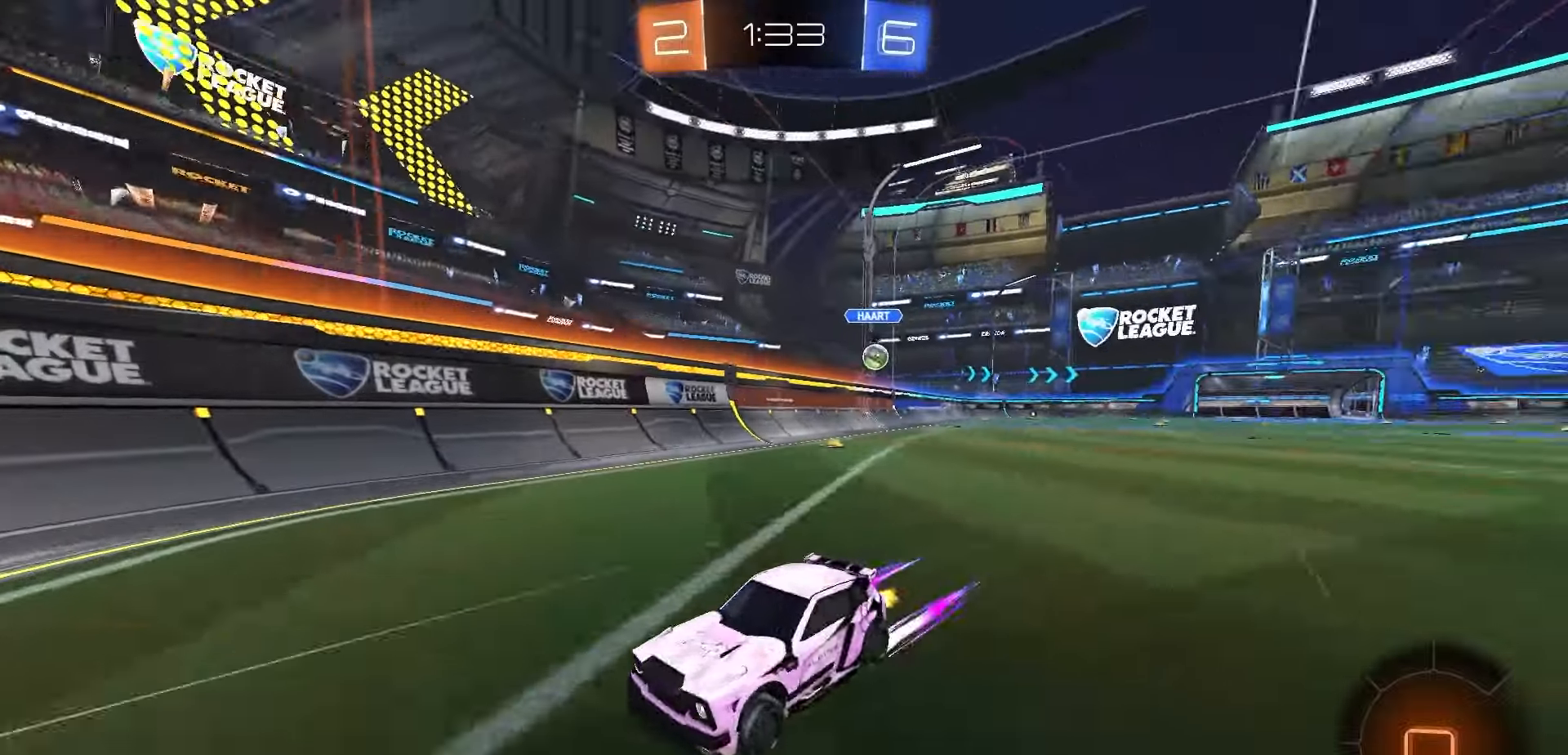
{"dt_ms": 500, "buttons": ["R2"], "left_stick": "left", "right_stick": "center", "events": [[17, "left_stick", "down-left"], [100, "R2", "up"], [117, "left_stick", "down"], [150, "L2", "down"], [233, "left_stick", "down-left"], [467, "L2", "up"], [500, "R2", "down"], [500, "left_stick", "left"]]}
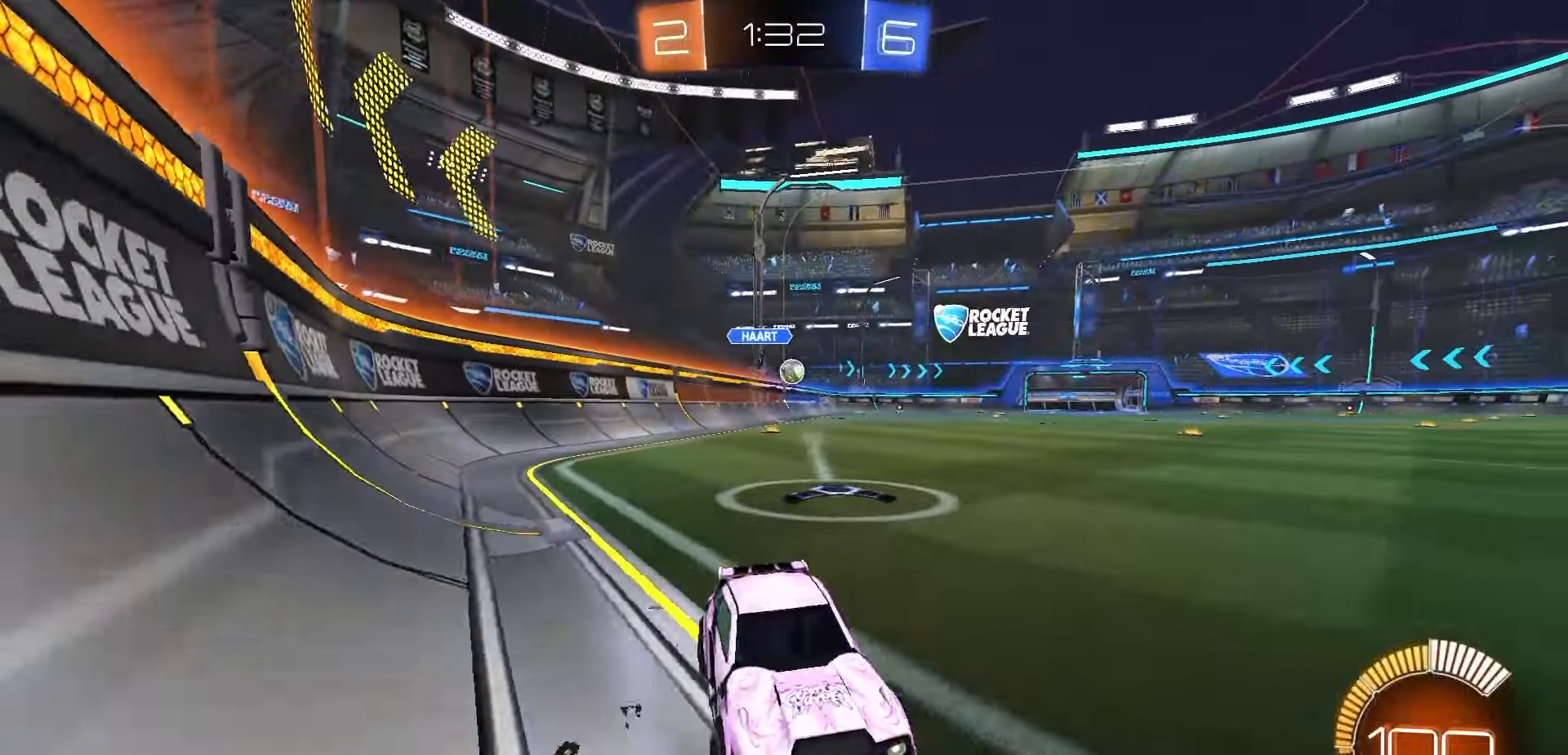
{"dt_ms": 500, "buttons": [], "left_stick": "left", "right_stick": "center", "events": [[367, "R2", "up"]]}
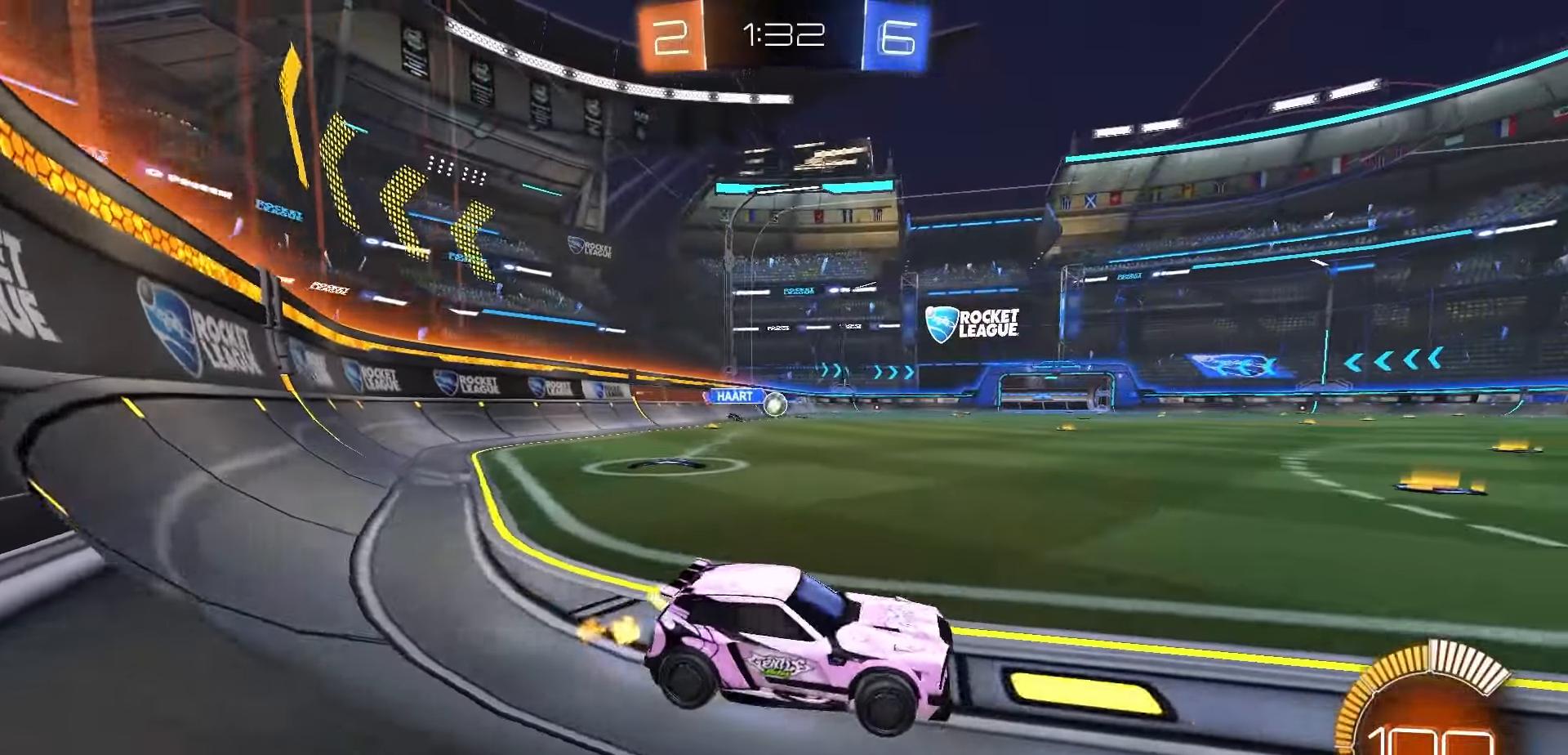
{"dt_ms": 500, "buttons": [], "left_stick": "left", "right_stick": "center", "events": []}
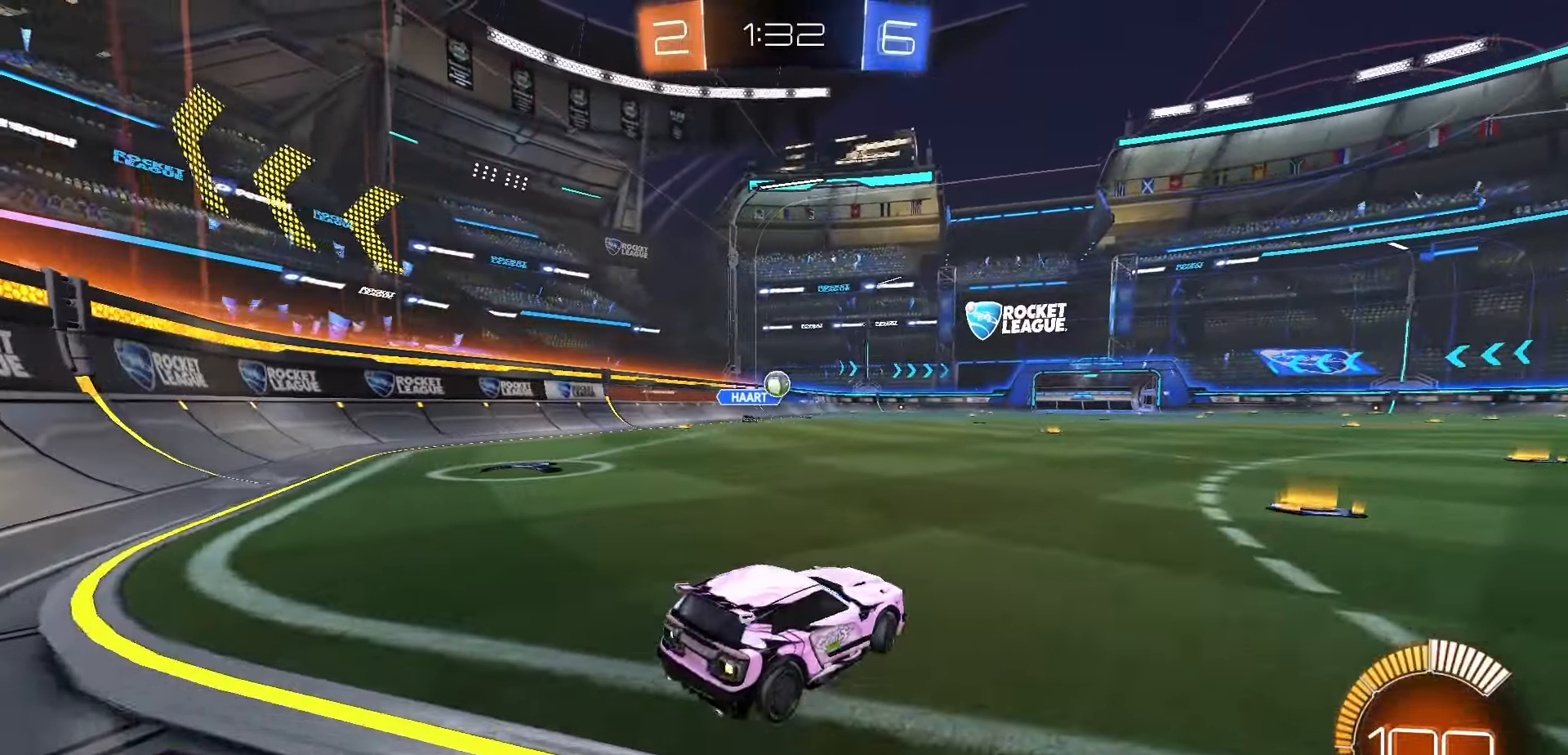
{"dt_ms": 500, "buttons": ["R2"], "left_stick": "center", "right_stick": "center", "events": [[83, "left_stick", "center"], [250, "R2", "down"]]}
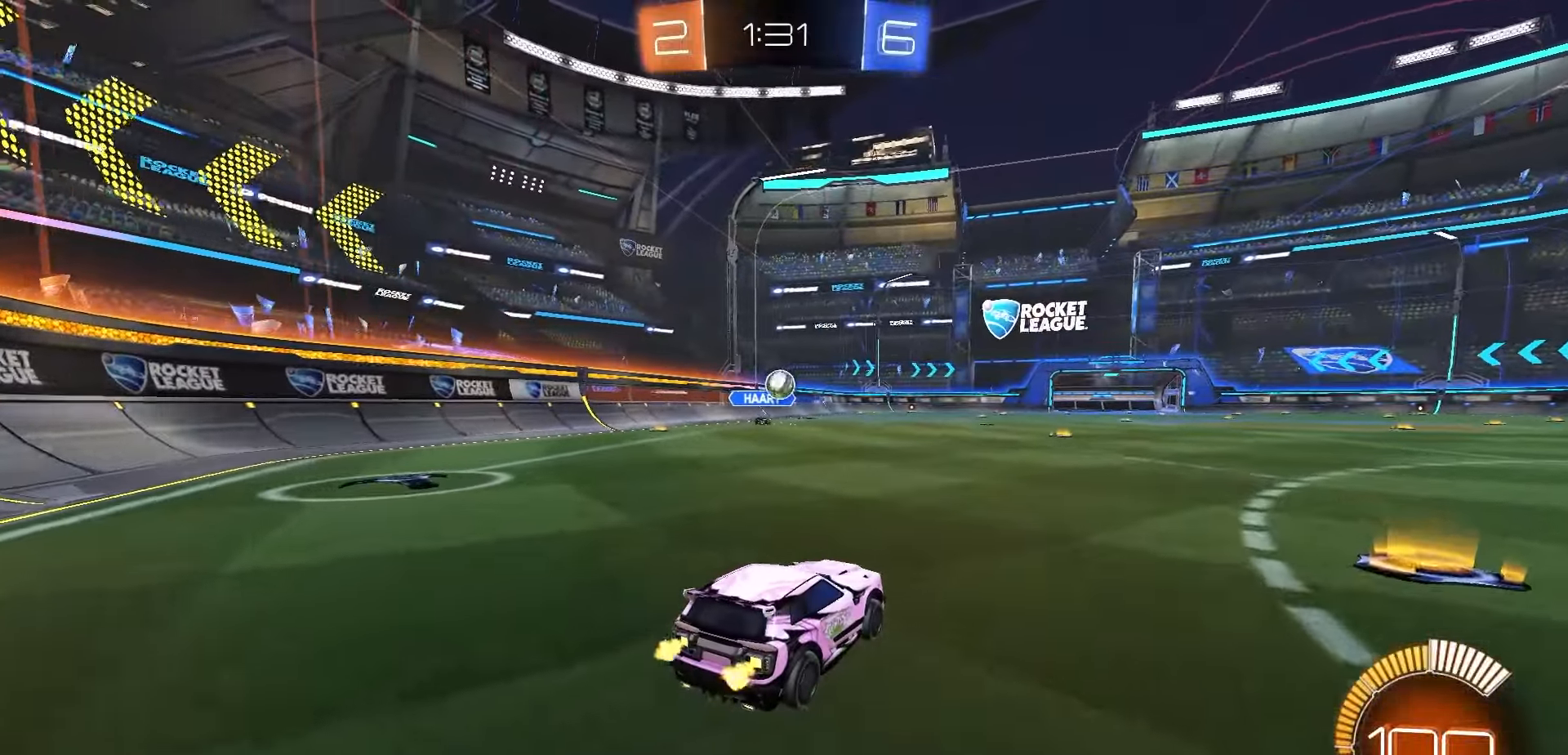
{"dt_ms": 500, "buttons": ["R2"], "left_stick": "center", "right_stick": "center", "events": [[133, "R2", "up"], [233, "R2", "down"], [233, "left_stick", "left"], [300, "left_stick", "center"]]}
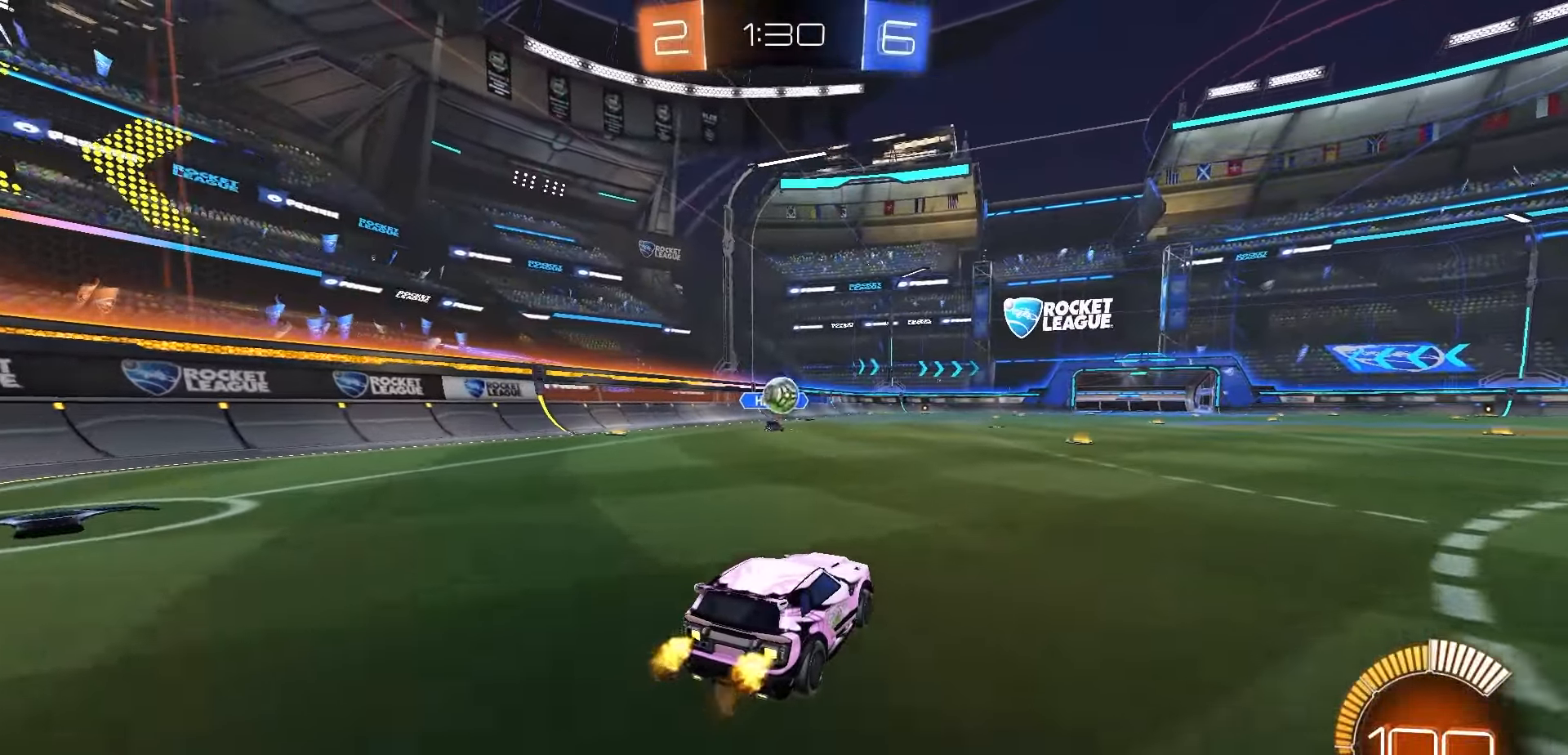
{"dt_ms": 500, "buttons": ["A", "R1", "R2"], "left_stick": "down-right", "right_stick": "center", "events": [[17, "R1", "down"], [67, "left_stick", "left"], [167, "left_stick", "center"], [300, "A", "down"], [367, "left_stick", "down-right"]]}
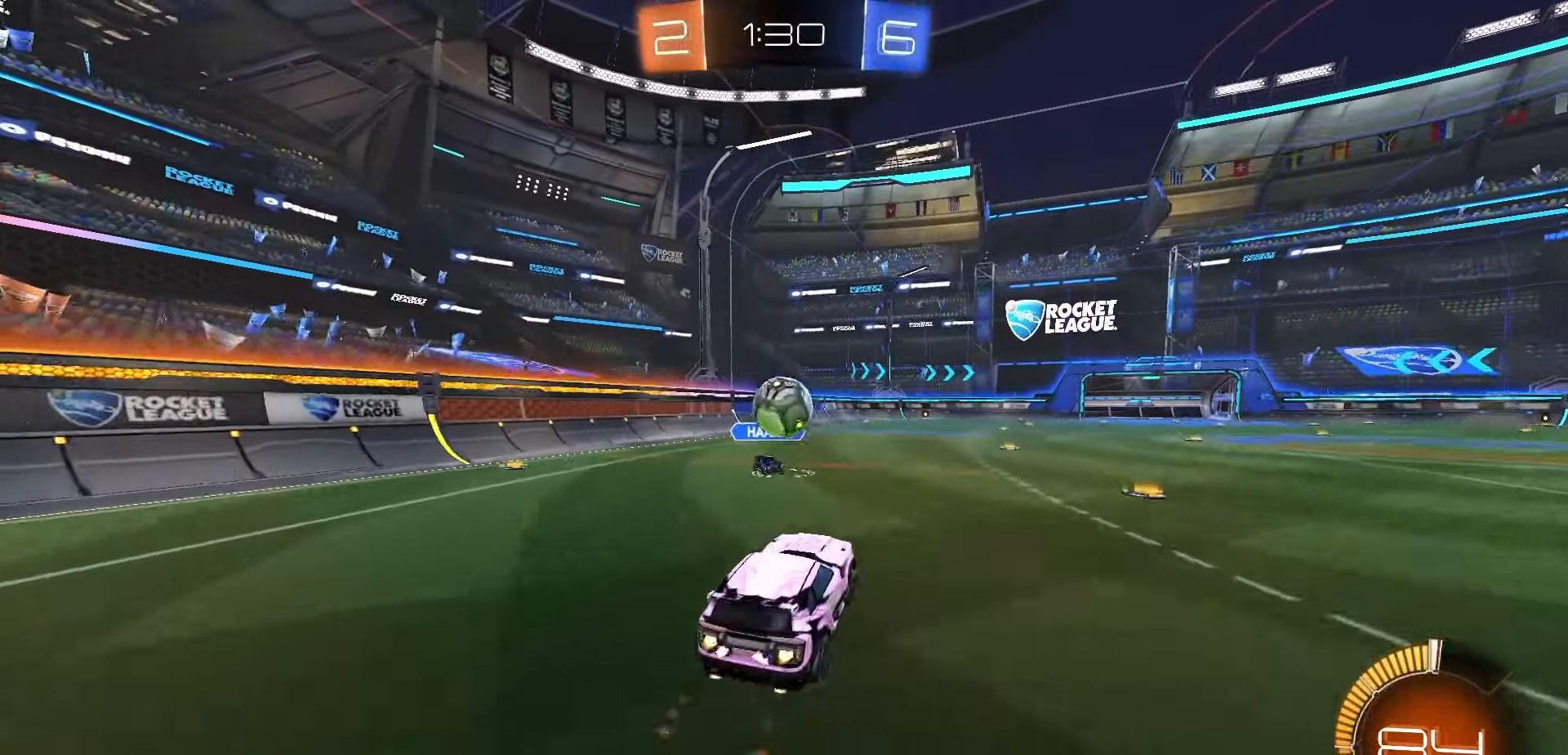
{"dt_ms": 500, "buttons": ["X", "R1", "R2"], "left_stick": "down-left", "right_stick": "center", "events": [[50, "A", "up"], [67, "left_stick", "up-left"], [133, "A", "down"], [217, "A", "up"], [283, "X", "down"], [467, "left_stick", "down-left"]]}
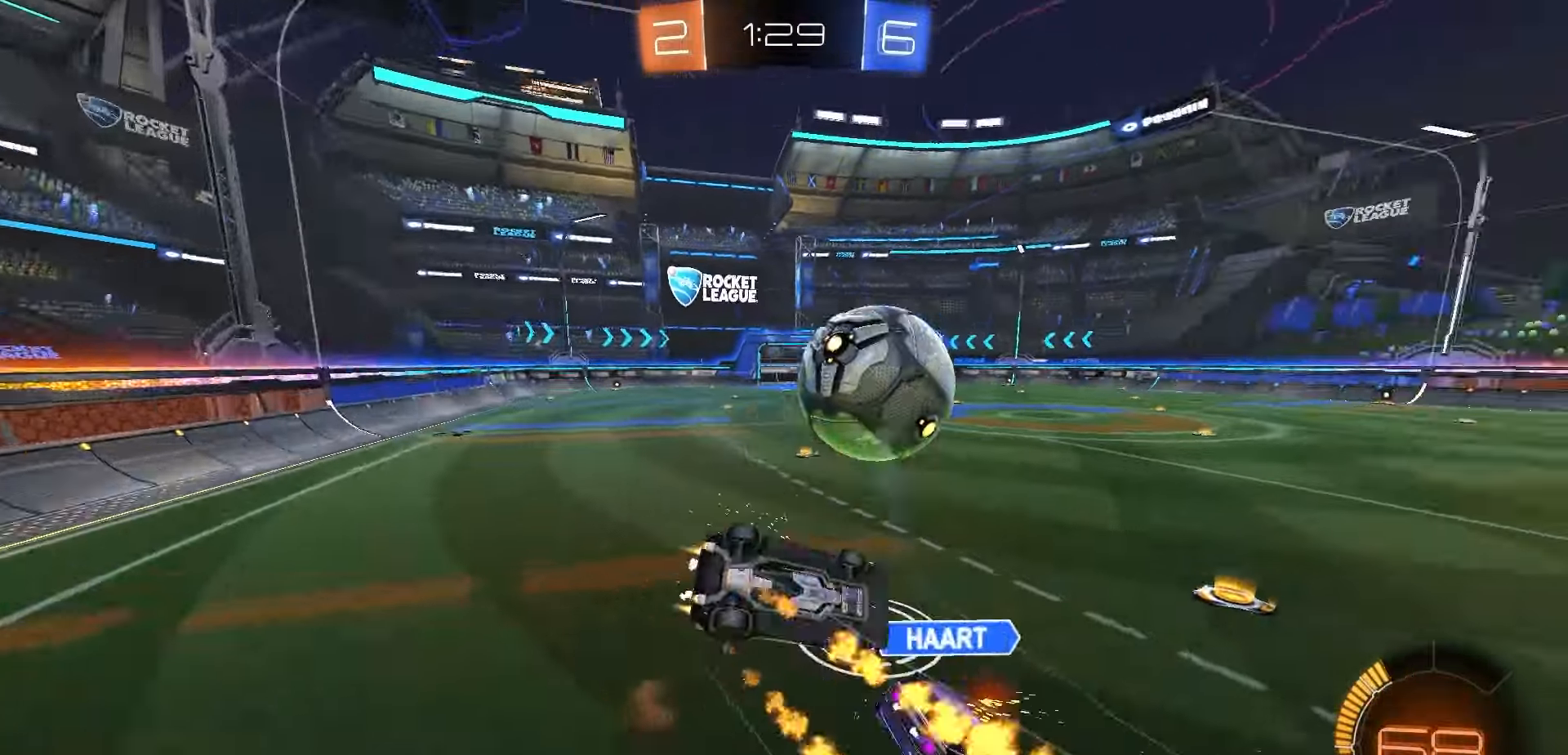
{"dt_ms": 500, "buttons": ["R2"], "left_stick": "center", "right_stick": "center", "events": [[117, "left_stick", "up-left"], [167, "left_stick", "center"], [417, "R1", "up"], [417, "X", "up"], [417, "left_stick", "up-left"], [500, "left_stick", "center"]]}
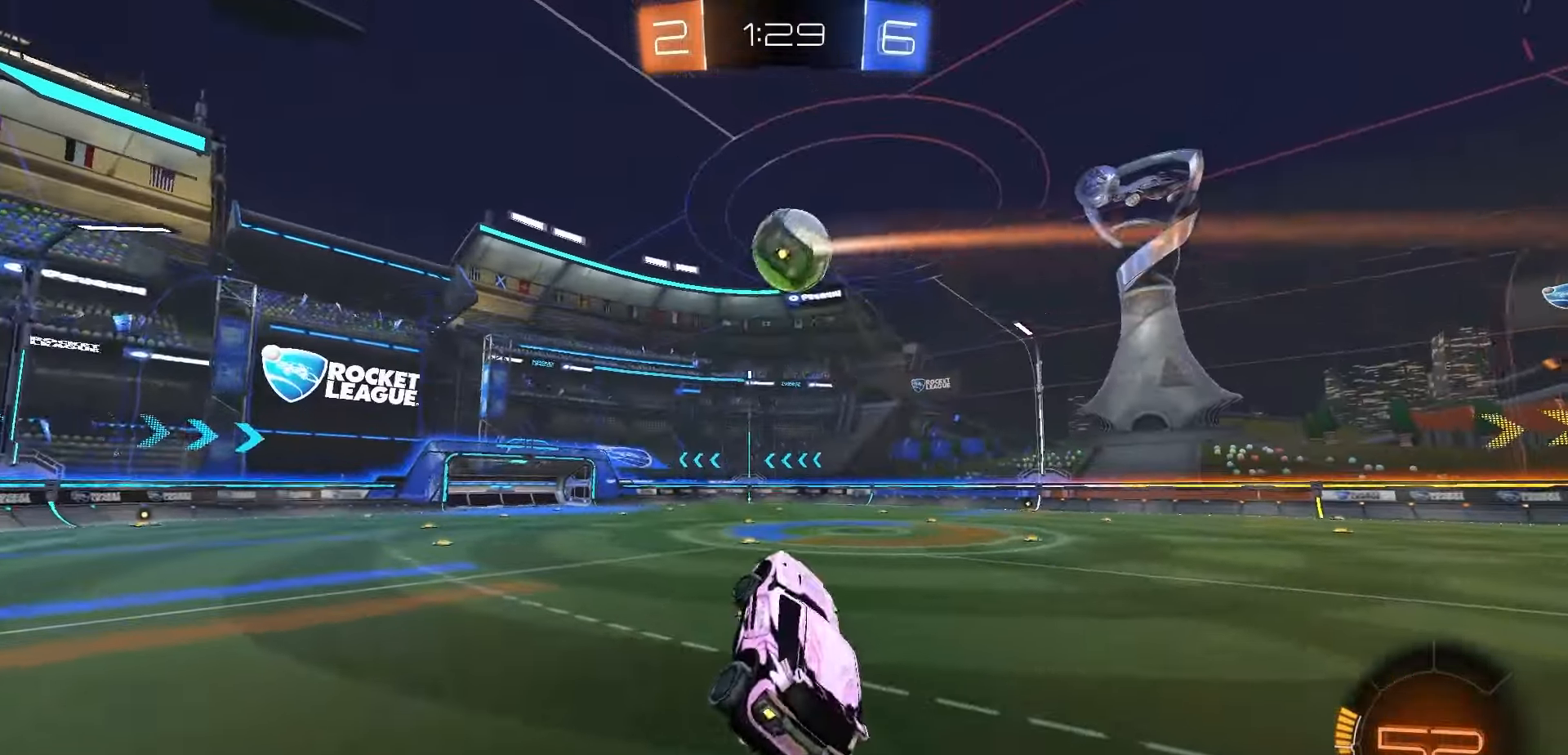
{"dt_ms": 500, "buttons": ["R2"], "left_stick": "center", "right_stick": "center", "events": [[233, "left_stick", "left"], [333, "left_stick", "center"]]}
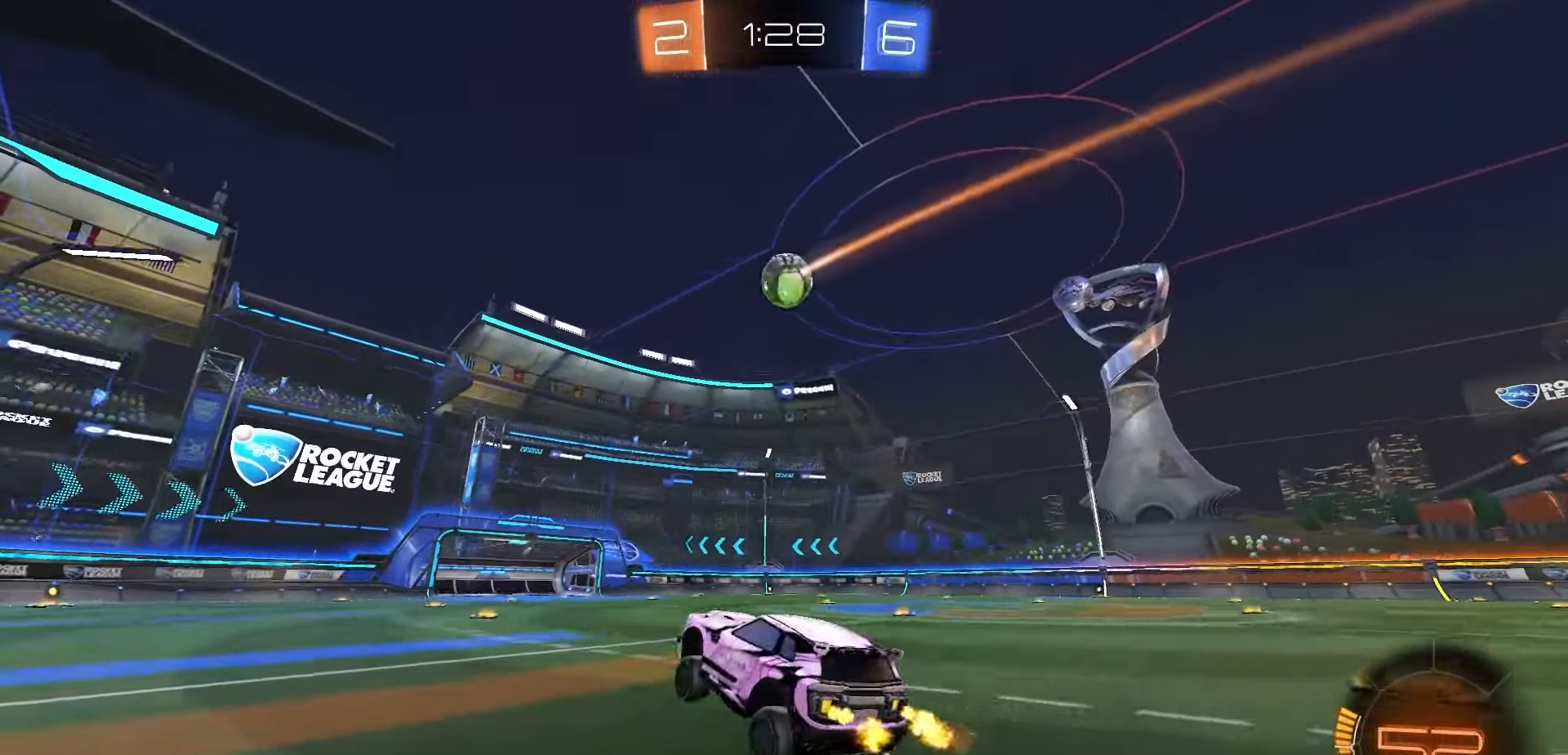
{"dt_ms": 500, "buttons": ["R2"], "left_stick": "center", "right_stick": "center", "events": [[50, "R1", "down"], [267, "left_stick", "right"], [400, "left_stick", "center"], [433, "R1", "up"]]}